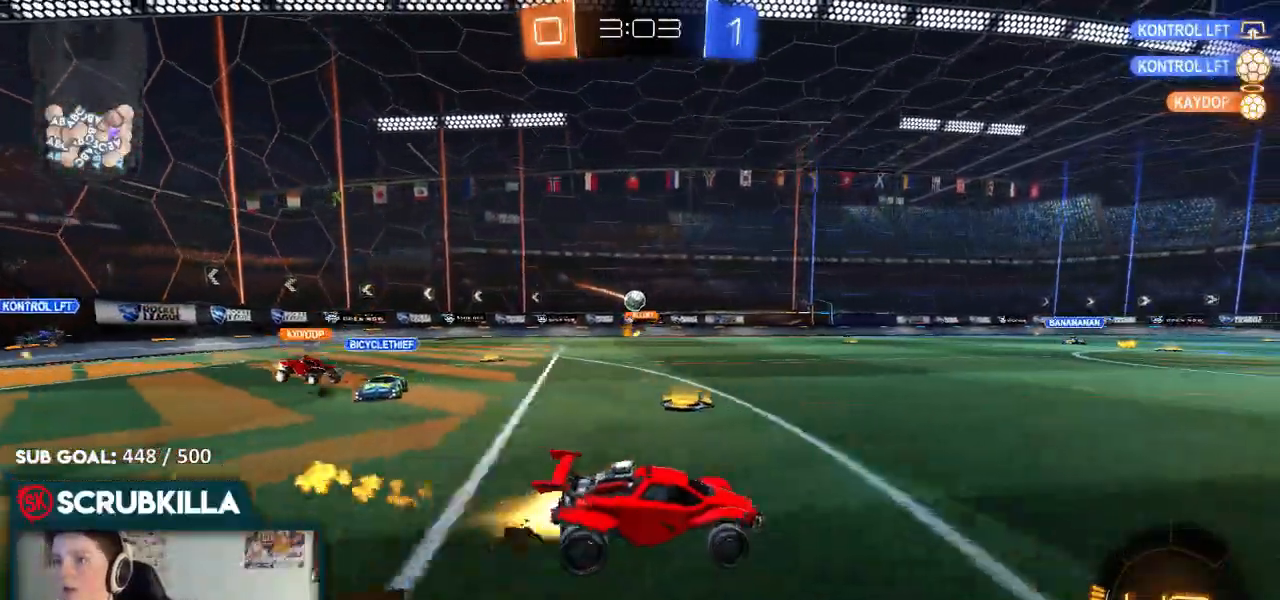
Gameplay with a controller (Xbox layout); each line is a JSON object with the inputs held at the frame after it (dt_ms = milliseconds from this image to that frame). "events" lists button and stick changes between this image and that frame as [ms after this image, input, new state], when the widget could be followed in between.
{"dt_ms": 1000, "buttons": ["A", "B", "X", "R2"], "left_stick": "down", "right_stick": "center"}
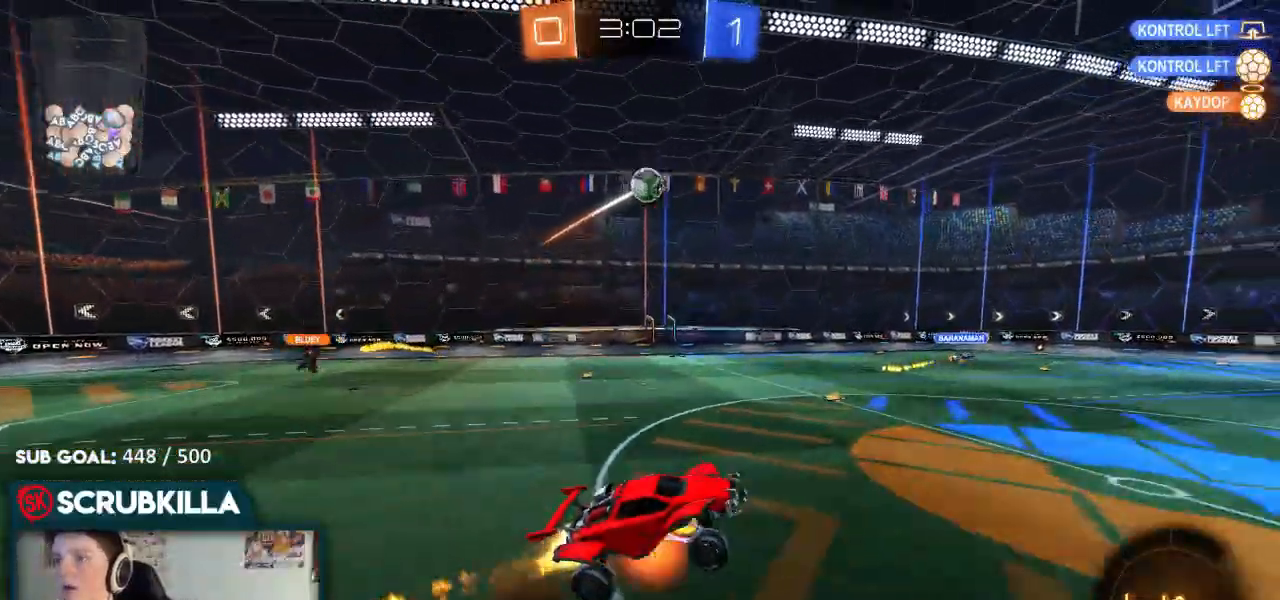
{"dt_ms": 500, "buttons": ["B", "R2"], "left_stick": "left", "right_stick": "center", "events": [[50, "X", "up"], [83, "A", "up"], [217, "left_stick", "left"]]}
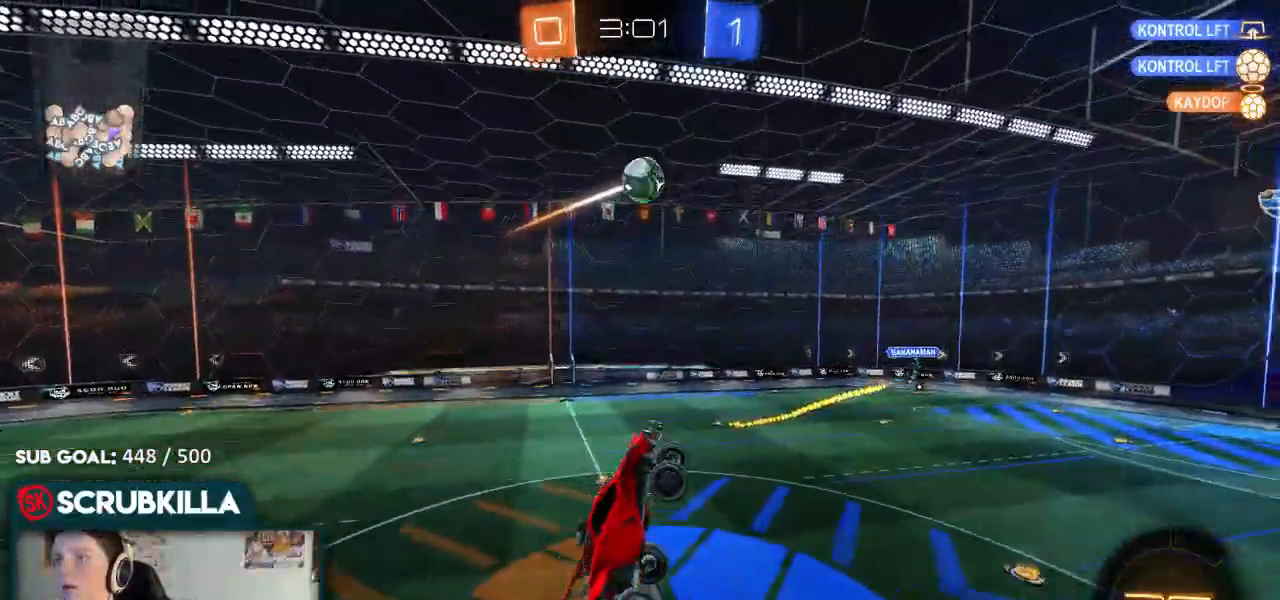
{"dt_ms": 500, "buttons": ["R2"], "left_stick": "left", "right_stick": "center", "events": [[83, "left_stick", "center"], [150, "A", "down"], [150, "left_stick", "up-right"], [200, "X", "down"], [250, "X", "up"], [300, "A", "up"], [300, "B", "up"], [400, "left_stick", "center"], [467, "left_stick", "left"]]}
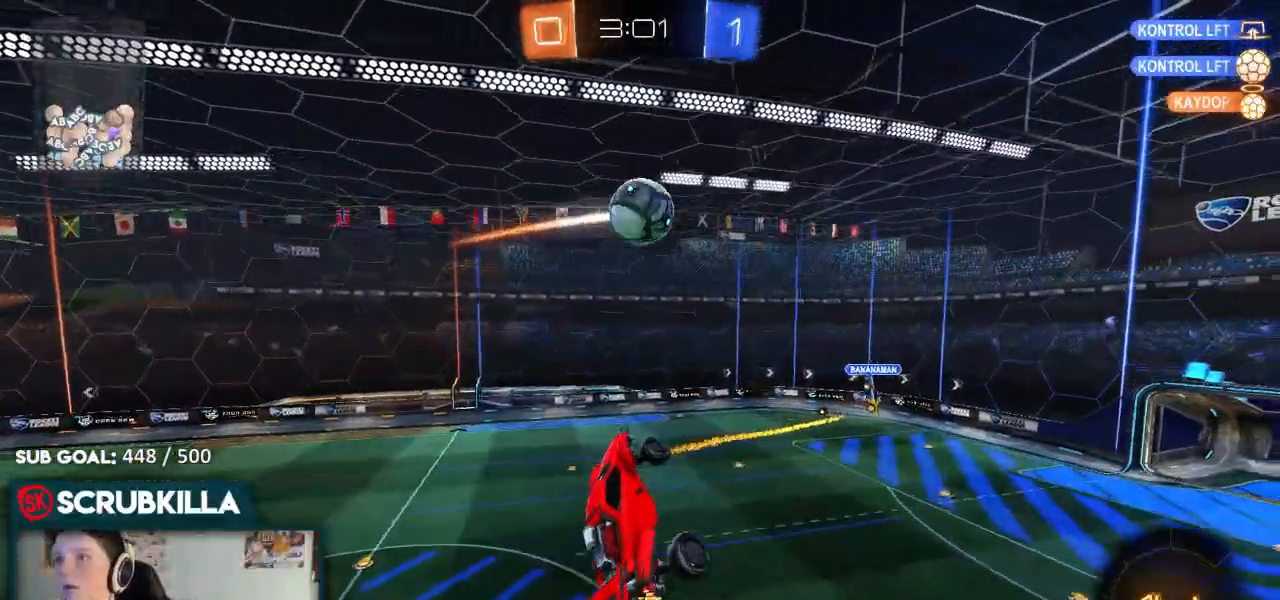
{"dt_ms": 500, "buttons": ["A", "B", "R2"], "left_stick": "right", "right_stick": "center", "events": [[17, "left_stick", "down-left"], [50, "B", "down"], [183, "left_stick", "up"], [300, "B", "up"], [383, "left_stick", "up-right"], [467, "A", "down"], [467, "B", "down"], [500, "left_stick", "right"]]}
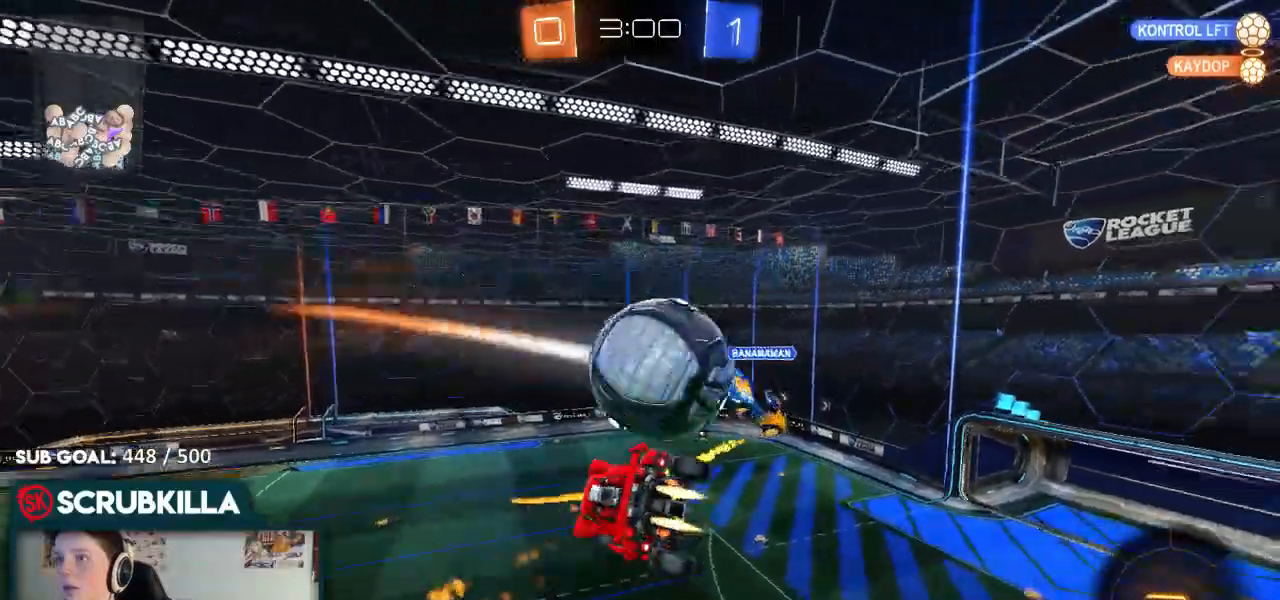
{"dt_ms": 1000, "buttons": ["R2"], "left_stick": "center", "right_stick": "center"}
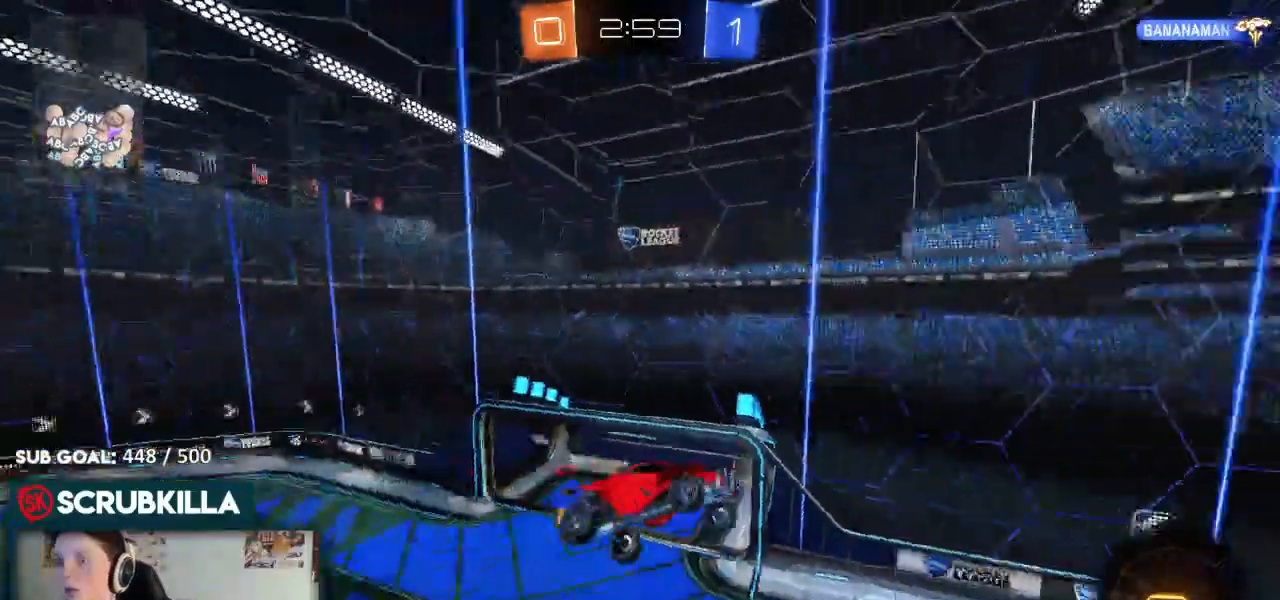
{"dt_ms": 500, "buttons": ["A", "X", "R2"], "left_stick": "right", "right_stick": "center", "events": [[33, "left_stick", "up-left"], [183, "A", "down"], [283, "X", "down"], [283, "left_stick", "up-right"], [383, "left_stick", "right"]]}
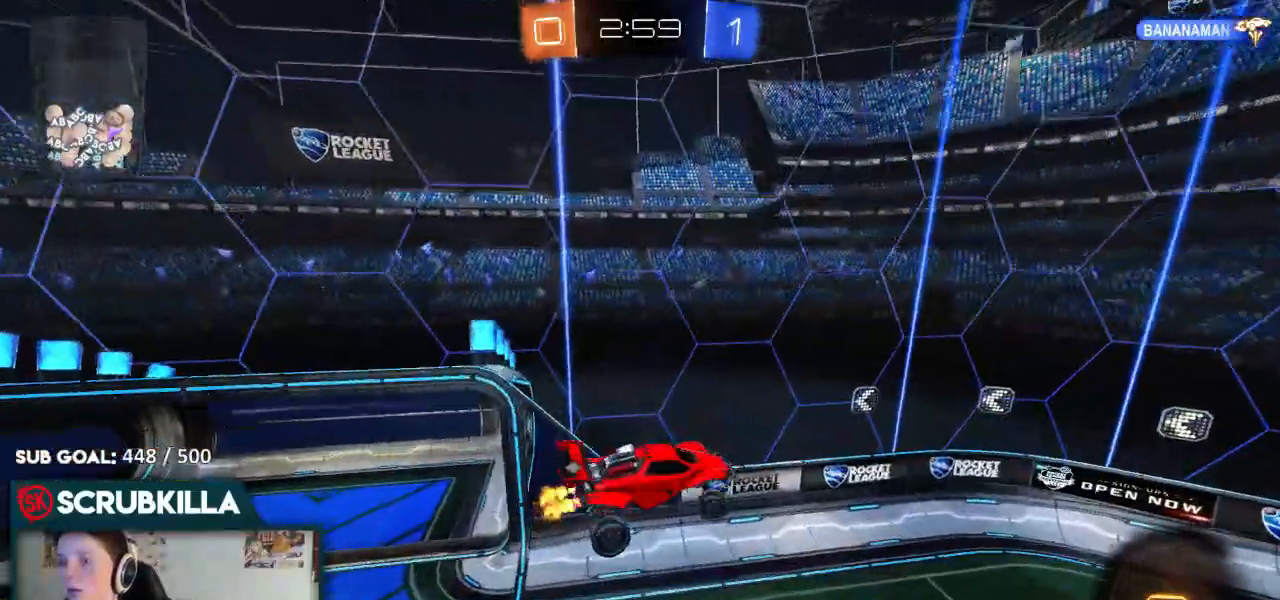
{"dt_ms": 500, "buttons": ["R2"], "left_stick": "right", "right_stick": "center", "events": [[50, "A", "up"], [100, "X", "up"], [233, "Y", "down"], [233, "left_stick", "down-right"], [333, "Y", "up"], [333, "left_stick", "right"]]}
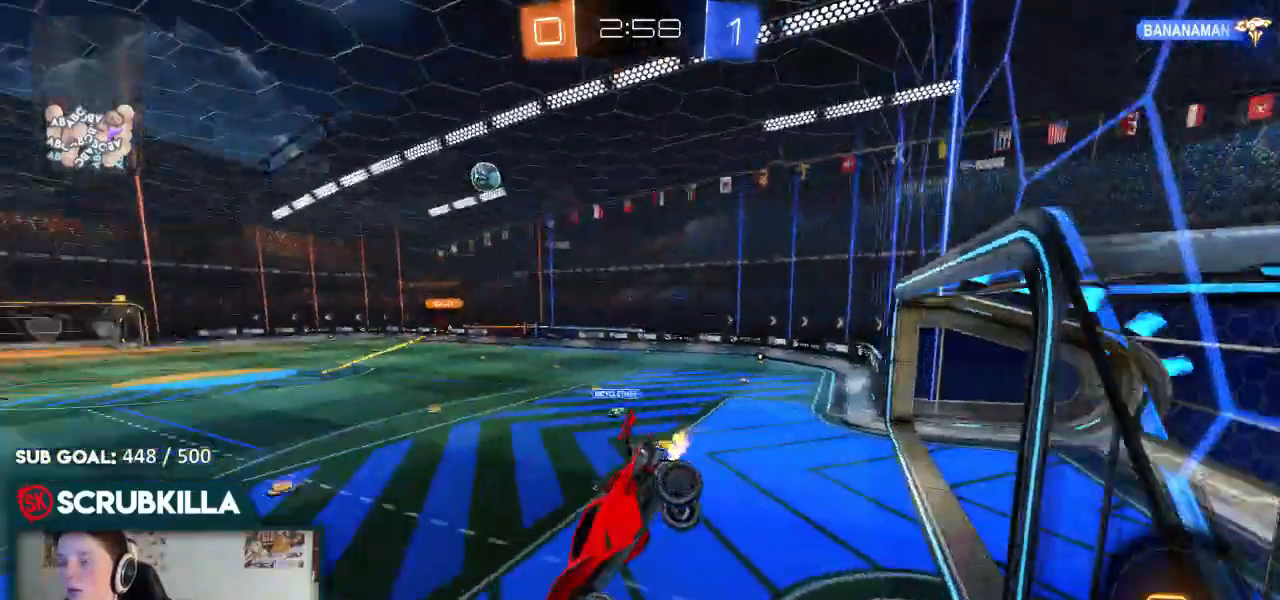
{"dt_ms": 500, "buttons": ["R2"], "left_stick": "center", "right_stick": "center", "events": [[83, "left_stick", "center"]]}
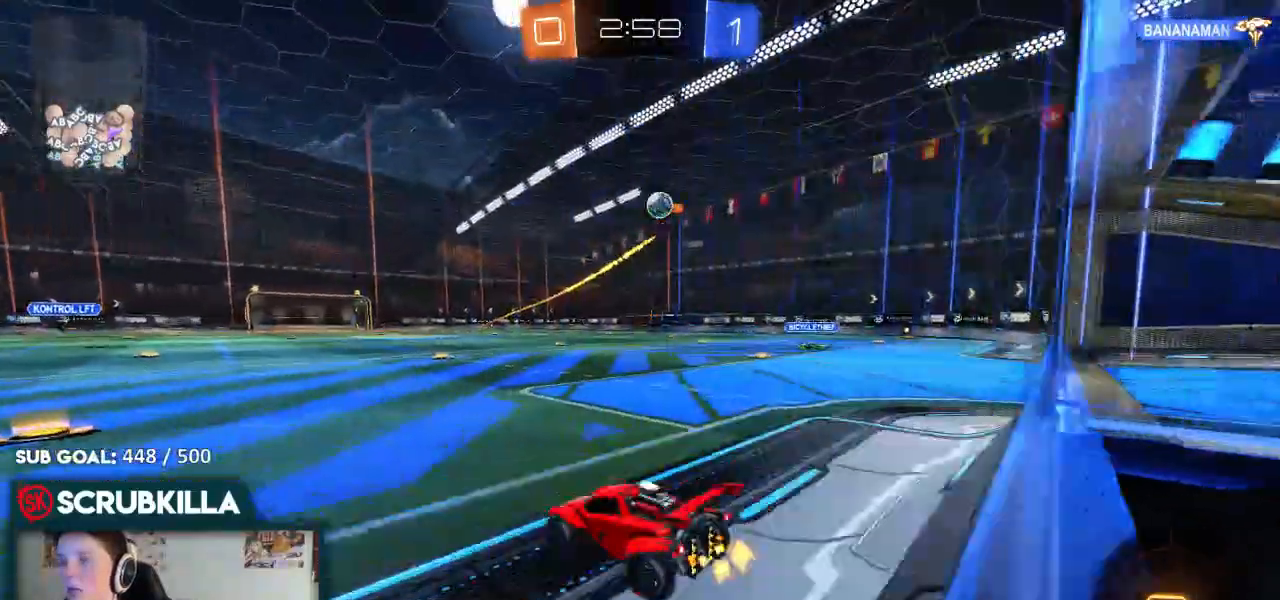
{"dt_ms": 500, "buttons": ["B", "R2"], "left_stick": "down-left", "right_stick": "center", "events": [[50, "left_stick", "down-left"], [333, "Y", "down"], [383, "B", "down"], [450, "Y", "up"]]}
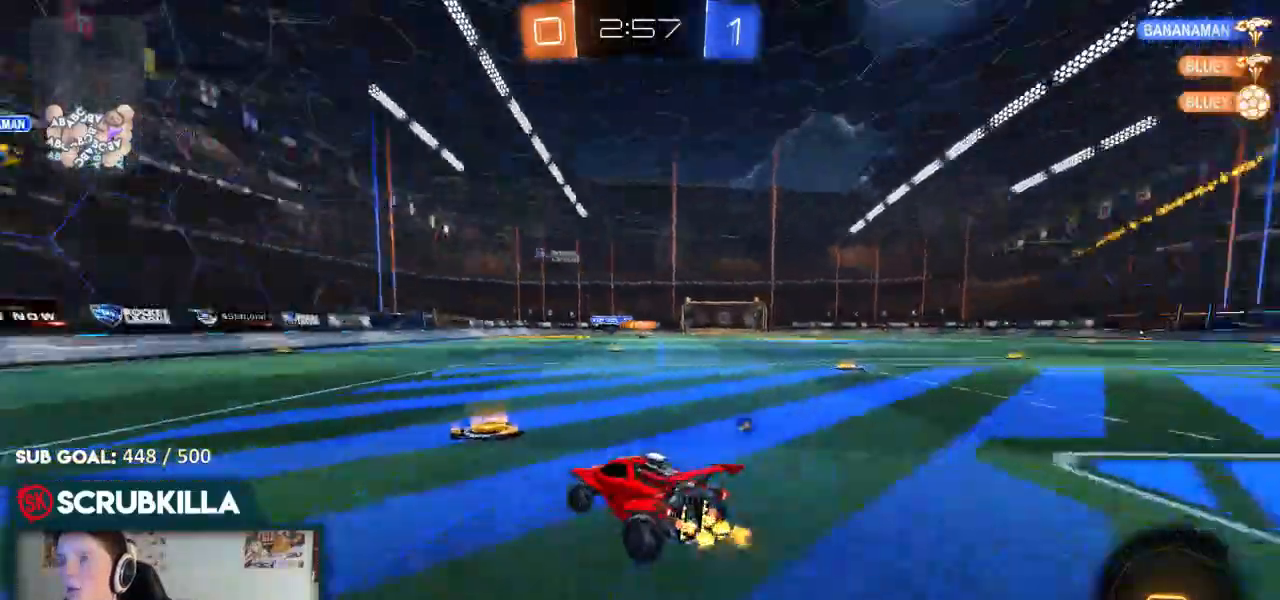
{"dt_ms": 1000, "buttons": ["R2"], "left_stick": "center", "right_stick": "center"}
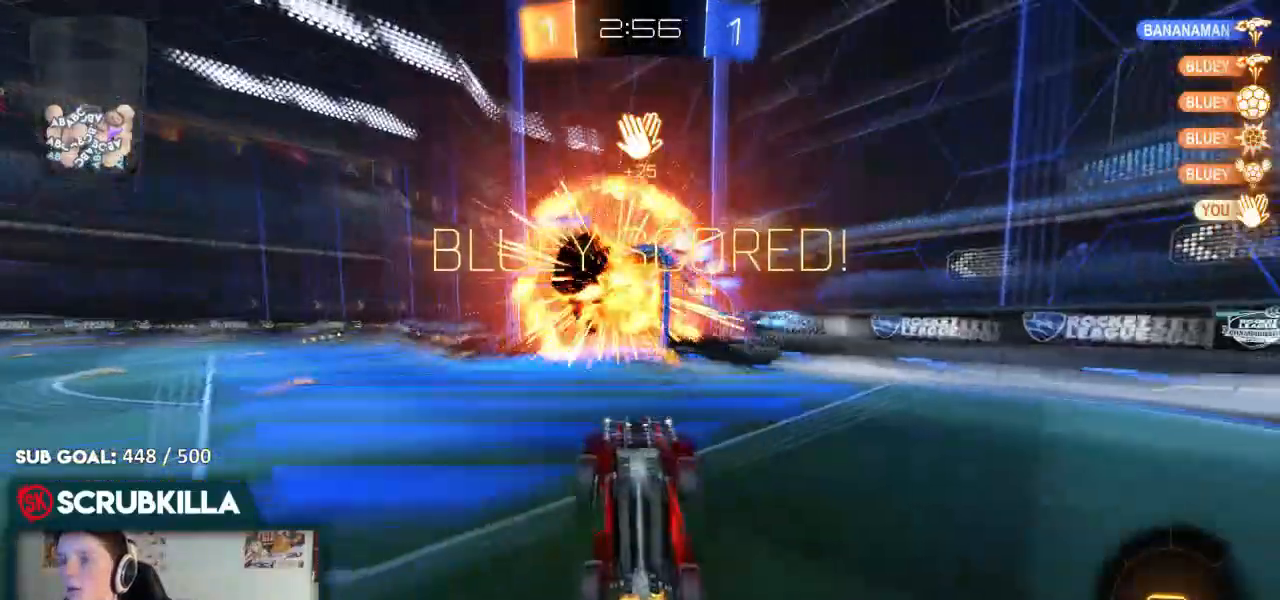
{"dt_ms": 500, "buttons": ["R2"], "left_stick": "down-left", "right_stick": "center", "events": [[50, "Y", "down"], [117, "Y", "up"], [283, "left_stick", "right"], [400, "left_stick", "center"], [450, "left_stick", "down-left"]]}
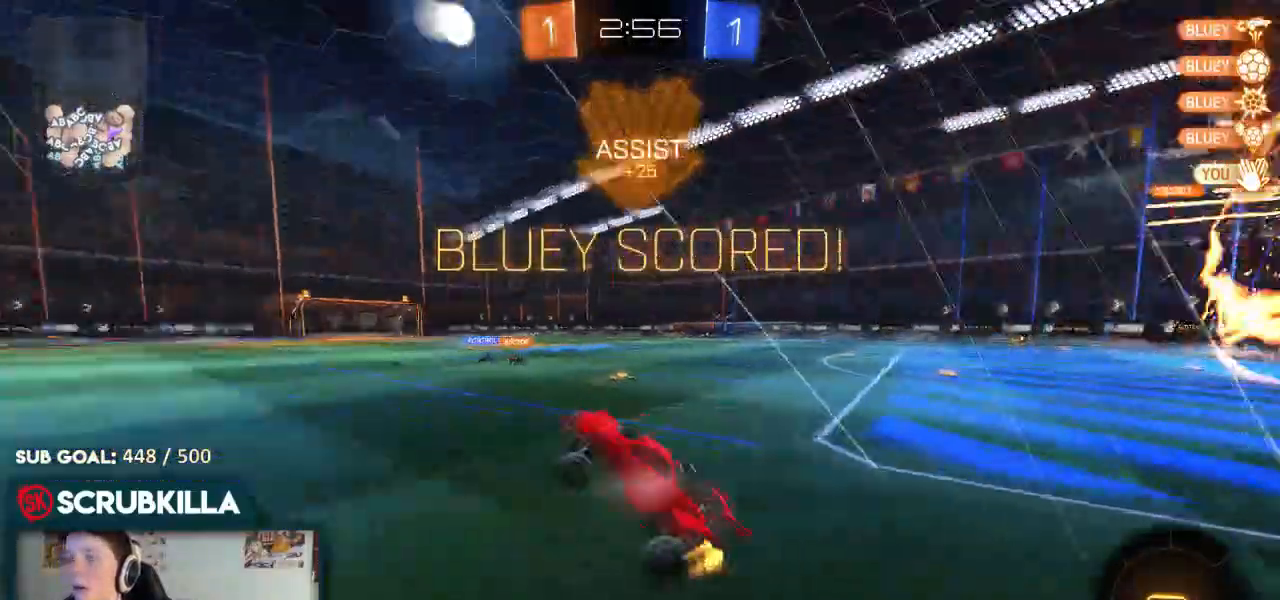
{"dt_ms": 500, "buttons": ["X", "R2"], "left_stick": "down-right", "right_stick": "center", "events": [[100, "X", "down"], [267, "left_stick", "down-right"], [317, "X", "up"], [483, "X", "down"]]}
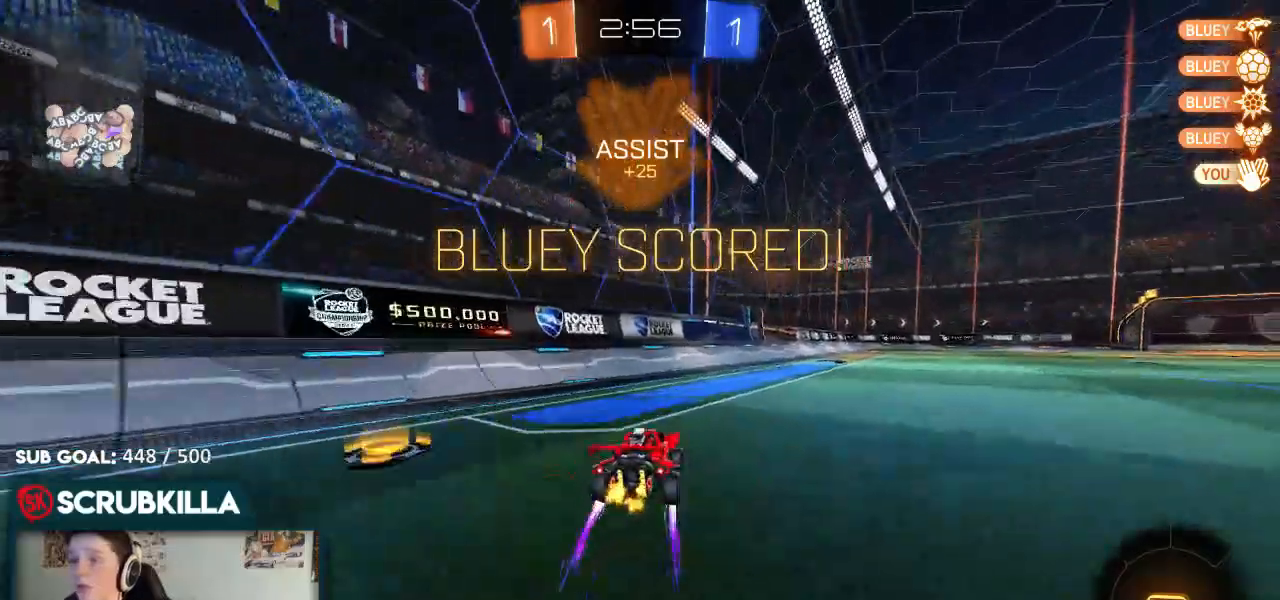
{"dt_ms": 500, "buttons": ["A", "B", "R2"], "left_stick": "up", "right_stick": "center", "events": [[50, "X", "up"], [100, "B", "down"], [100, "left_stick", "down"], [233, "left_stick", "right"], [400, "A", "down"], [433, "A", "up"], [433, "left_stick", "up"], [483, "A", "down"]]}
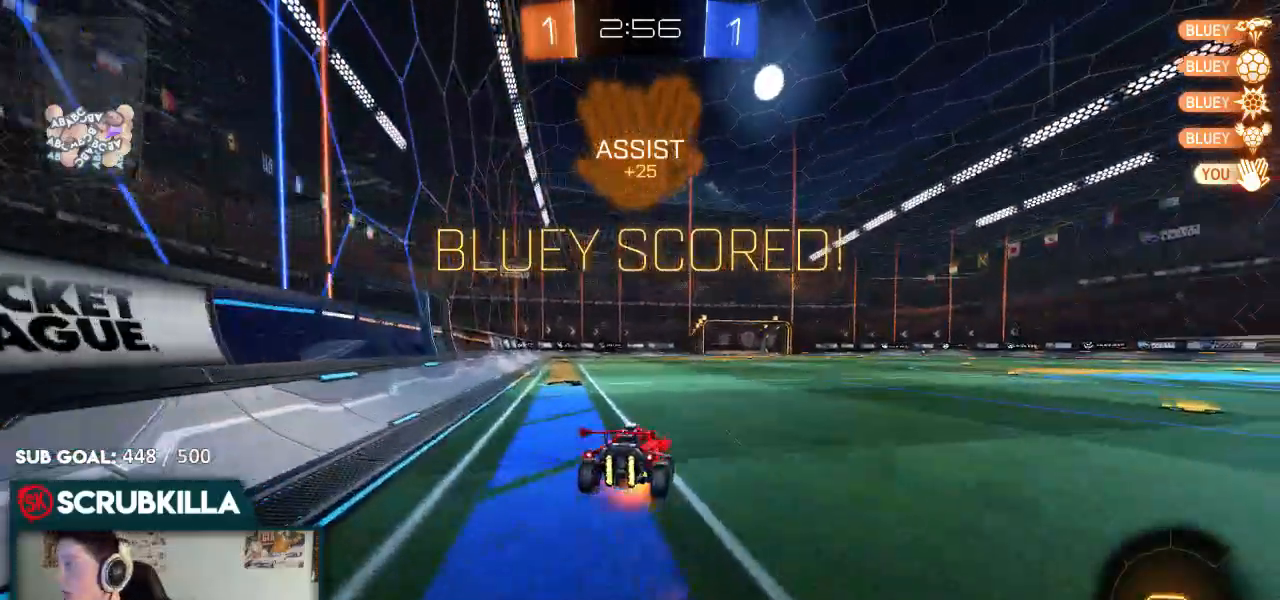
{"dt_ms": 500, "buttons": ["R2"], "left_stick": "center", "right_stick": "center", "events": [[83, "A", "up"], [83, "B", "up"], [83, "left_stick", "center"]]}
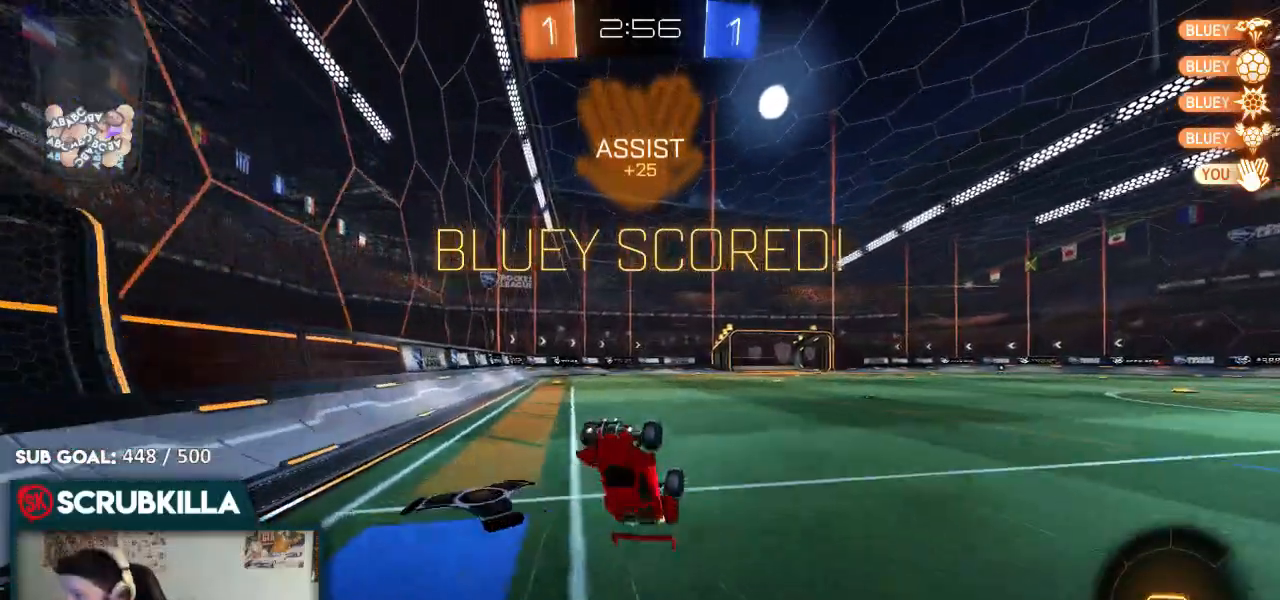
{"dt_ms": 500, "buttons": ["R2"], "left_stick": "center", "right_stick": "center", "events": []}
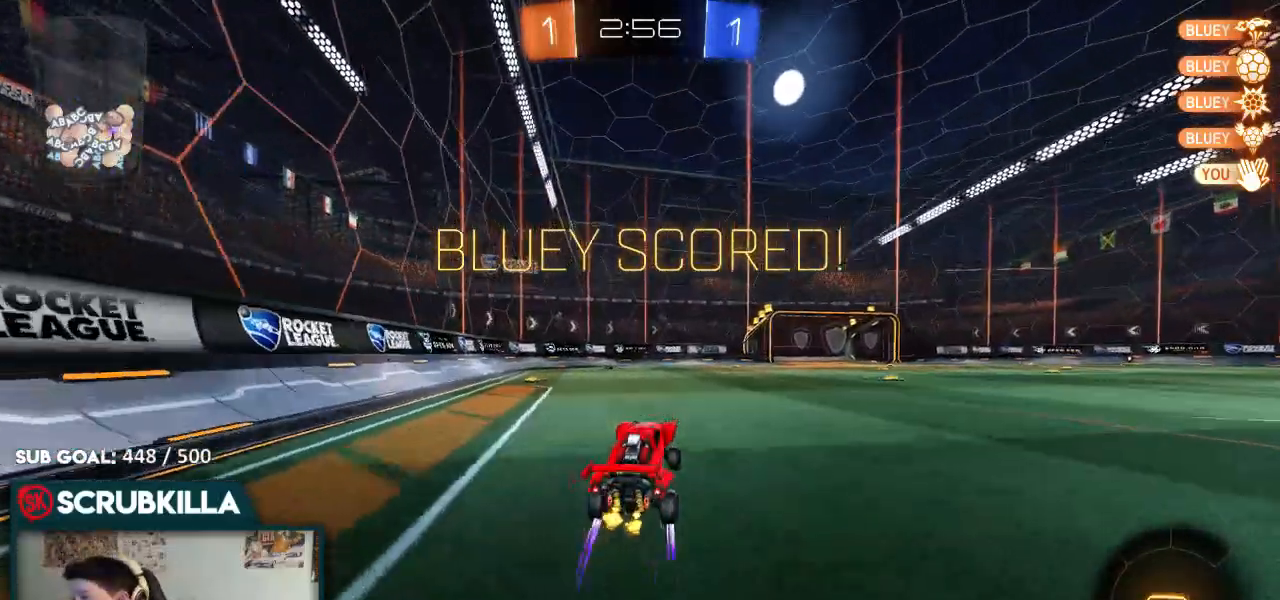
{"dt_ms": 500, "buttons": ["R2"], "left_stick": "center", "right_stick": "center", "events": []}
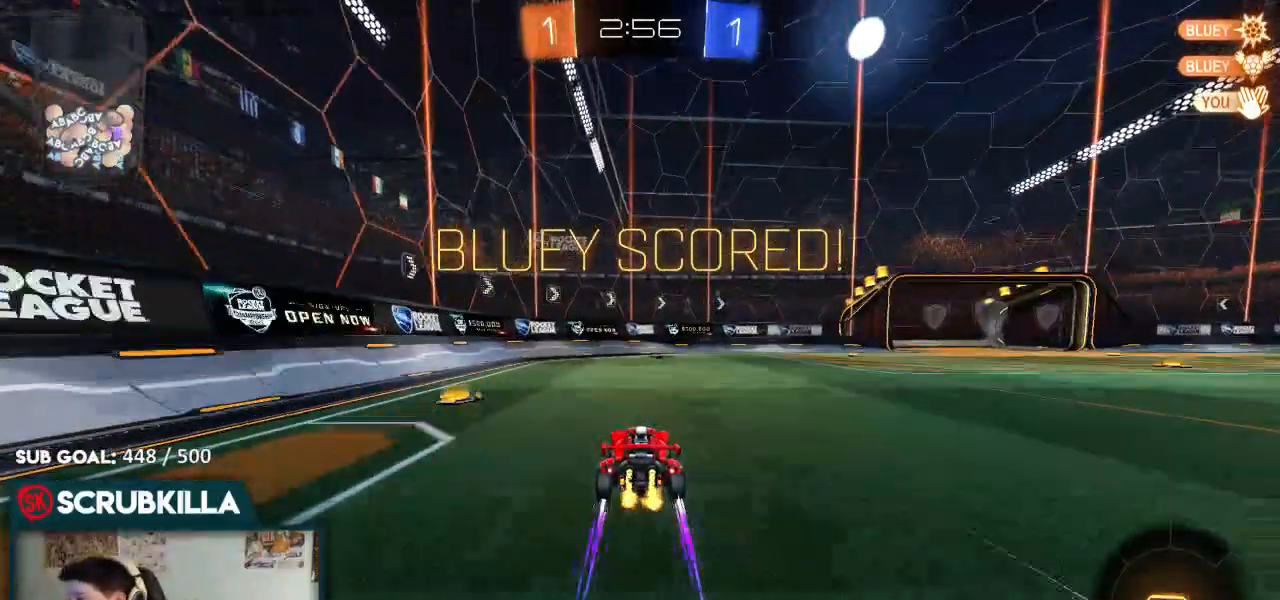
{"dt_ms": 500, "buttons": ["R2"], "left_stick": "center", "right_stick": "center", "events": []}
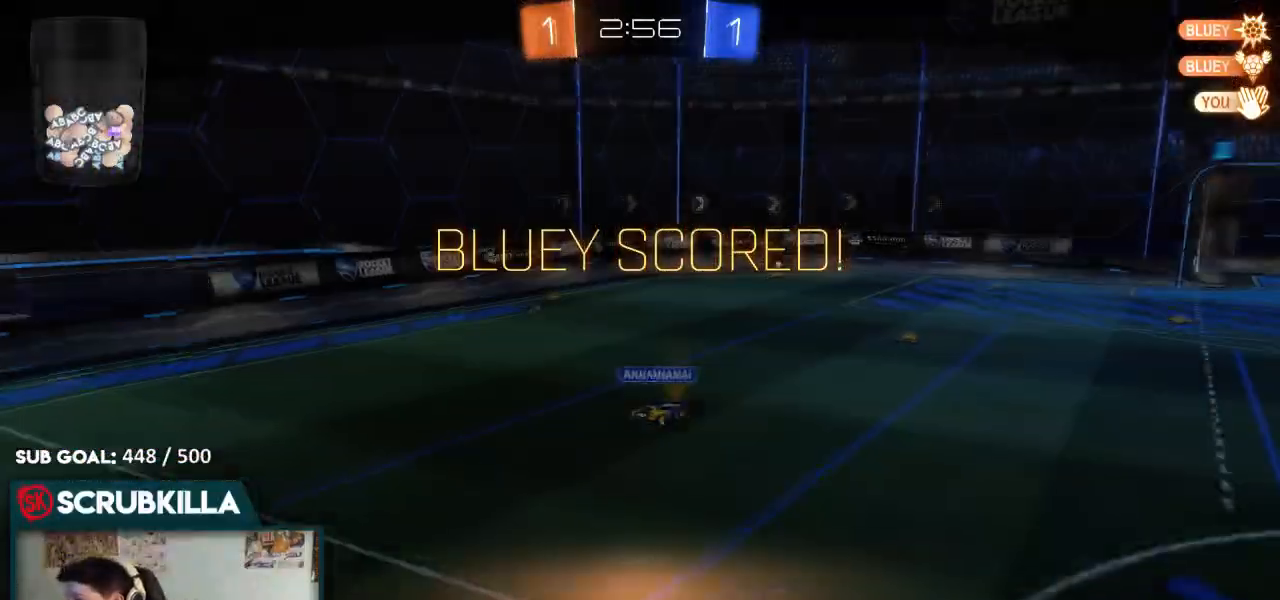
{"dt_ms": 500, "buttons": ["R2"], "left_stick": "center", "right_stick": "center", "events": []}
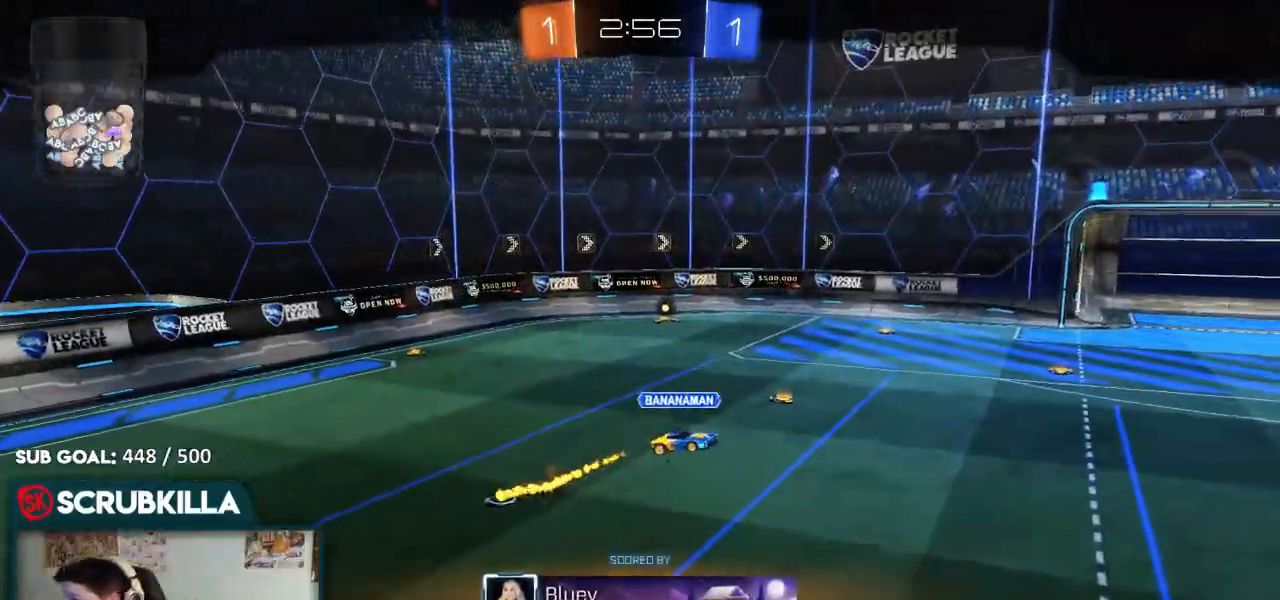
{"dt_ms": 500, "buttons": ["R2"], "left_stick": "center", "right_stick": "center", "events": [[50, "A", "down"], [217, "A", "up"], [267, "A", "down"], [400, "A", "up"]]}
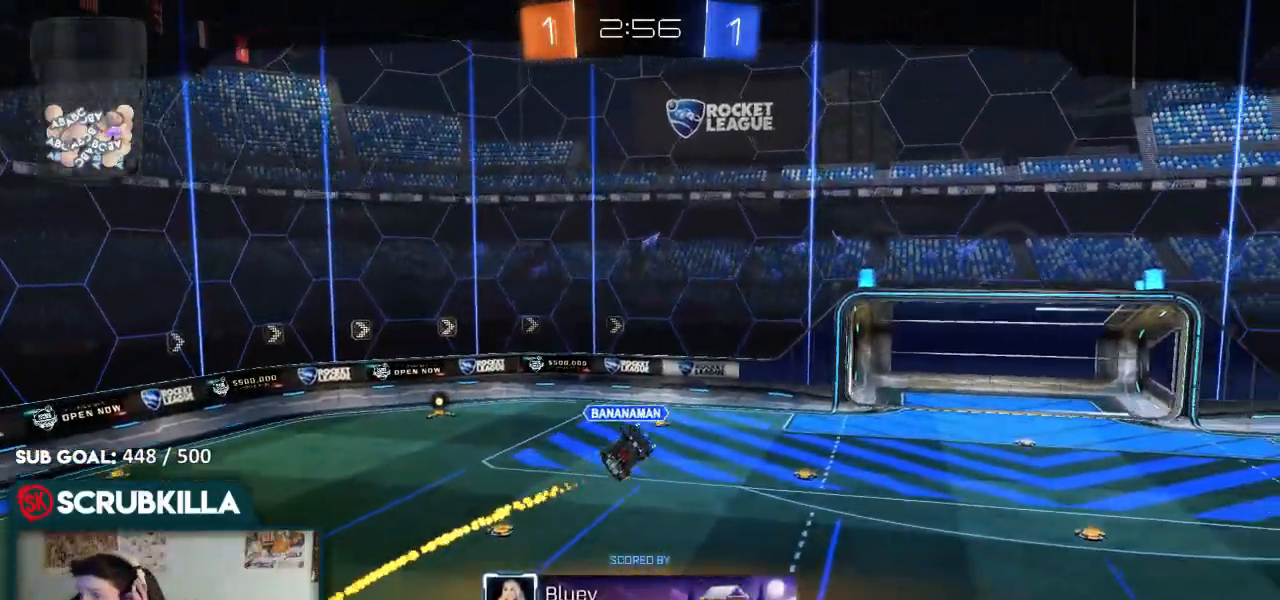
{"dt_ms": 500, "buttons": ["R2"], "left_stick": "center", "right_stick": "center", "events": [[83, "A", "down"], [217, "A", "up"]]}
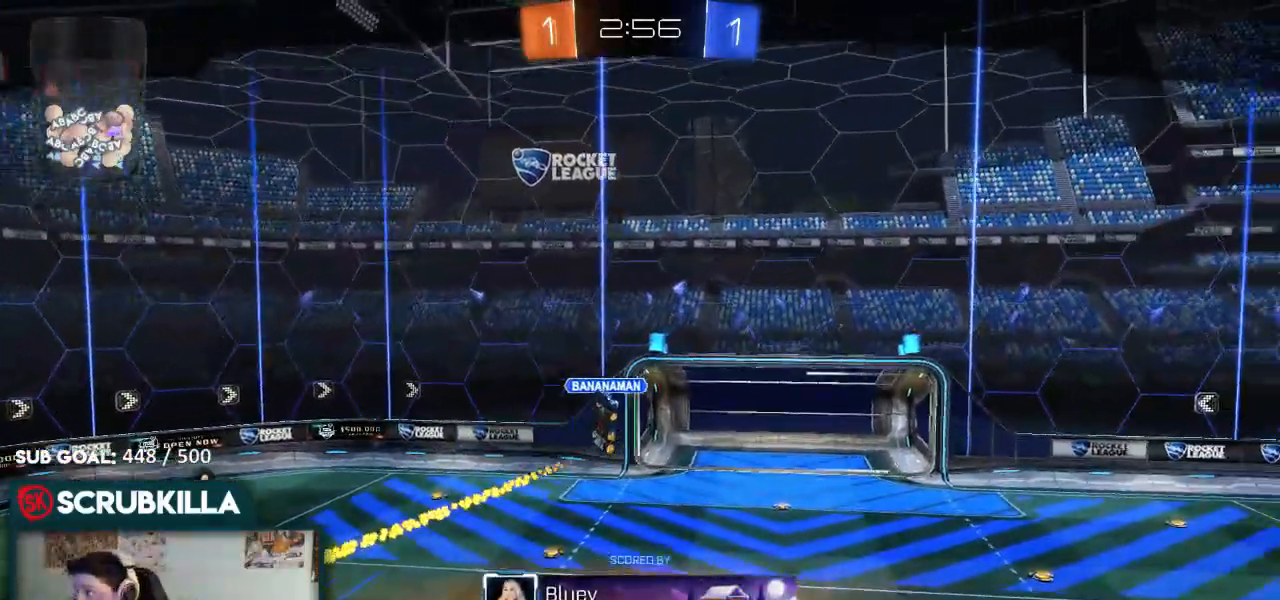
{"dt_ms": 500, "buttons": ["R2"], "left_stick": "center", "right_stick": "center", "events": []}
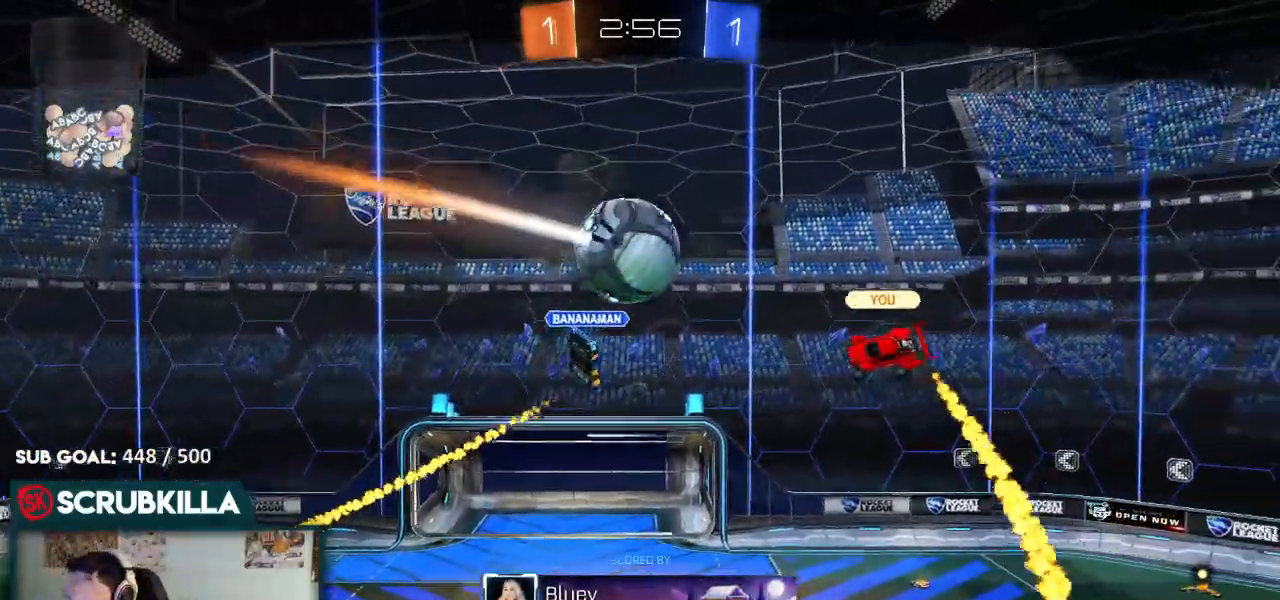
{"dt_ms": 500, "buttons": [], "left_stick": "center", "right_stick": "center", "events": [[117, "R2", "up"]]}
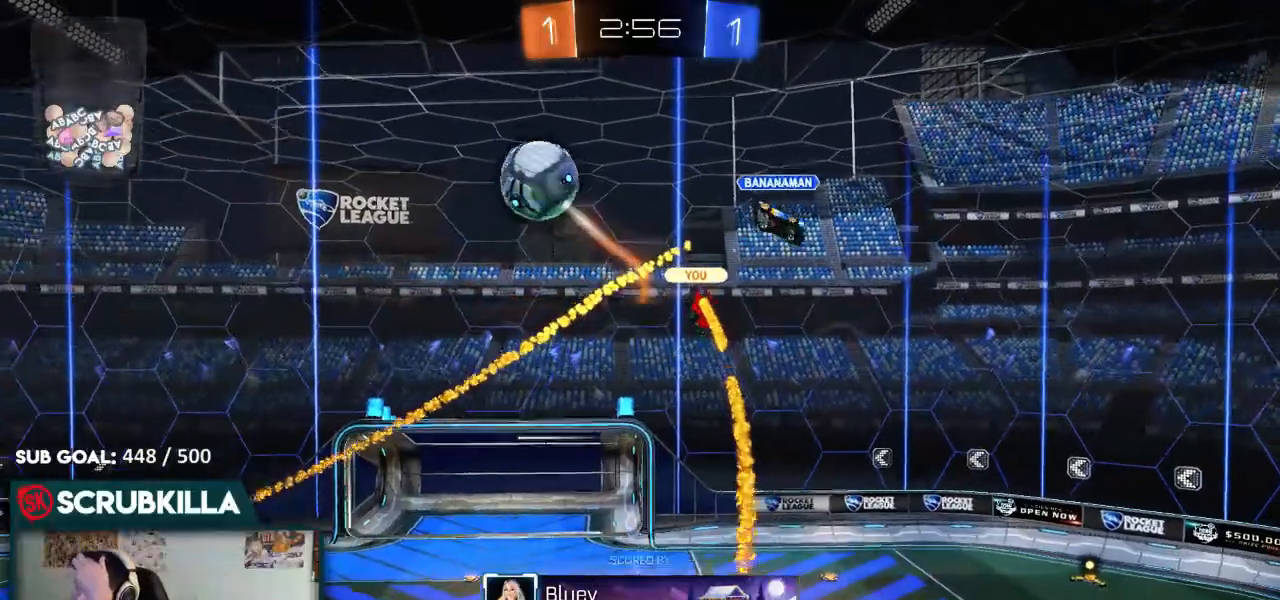
{"dt_ms": 500, "buttons": ["R2"], "left_stick": "center", "right_stick": "center", "events": [[133, "R2", "down"]]}
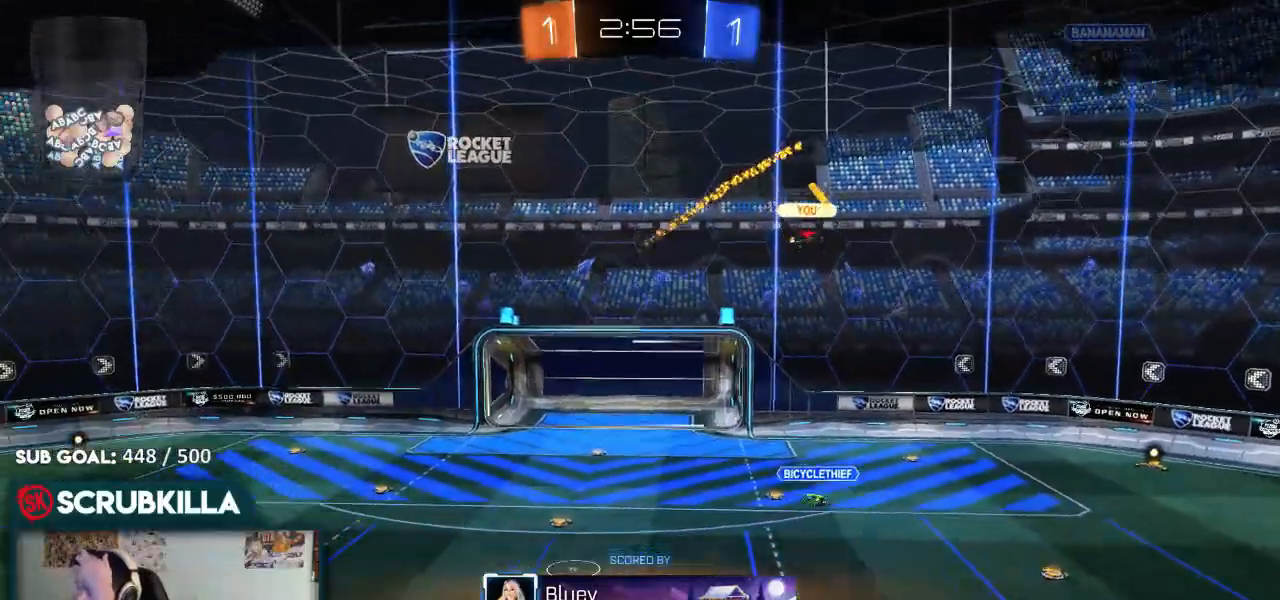
{"dt_ms": 500, "buttons": ["R2"], "left_stick": "center", "right_stick": "center", "events": [[250, "A", "down"], [450, "A", "up"]]}
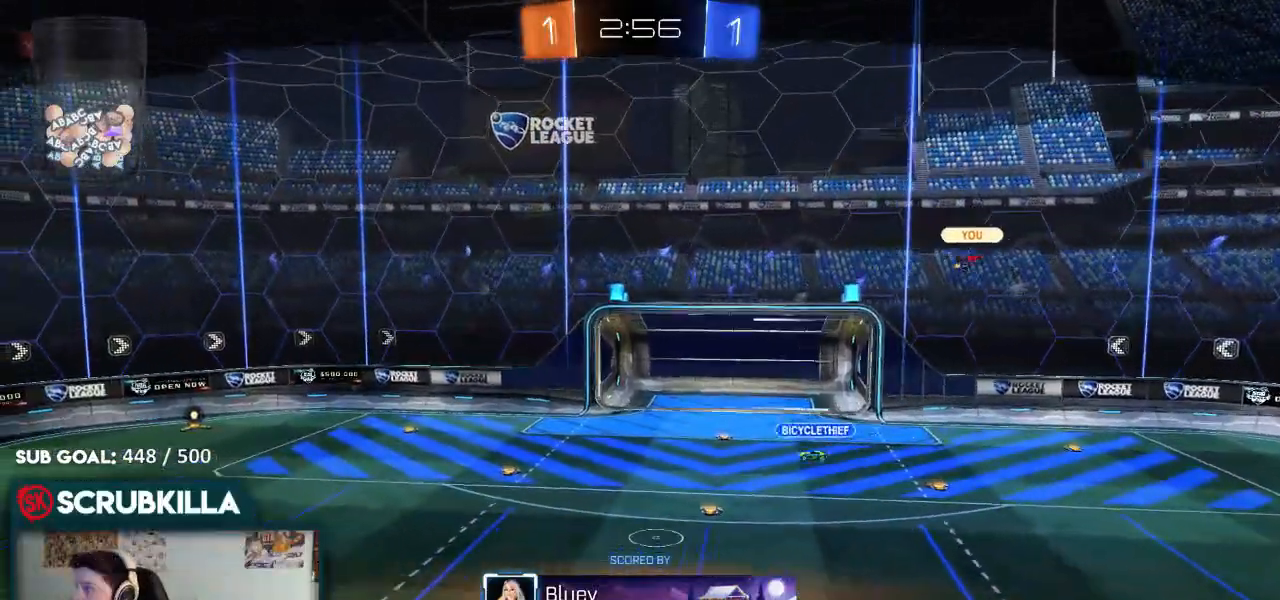
{"dt_ms": 500, "buttons": ["R2"], "left_stick": "center", "right_stick": "center", "events": [[67, "A", "down"], [200, "A", "up"], [350, "A", "down"], [483, "A", "up"]]}
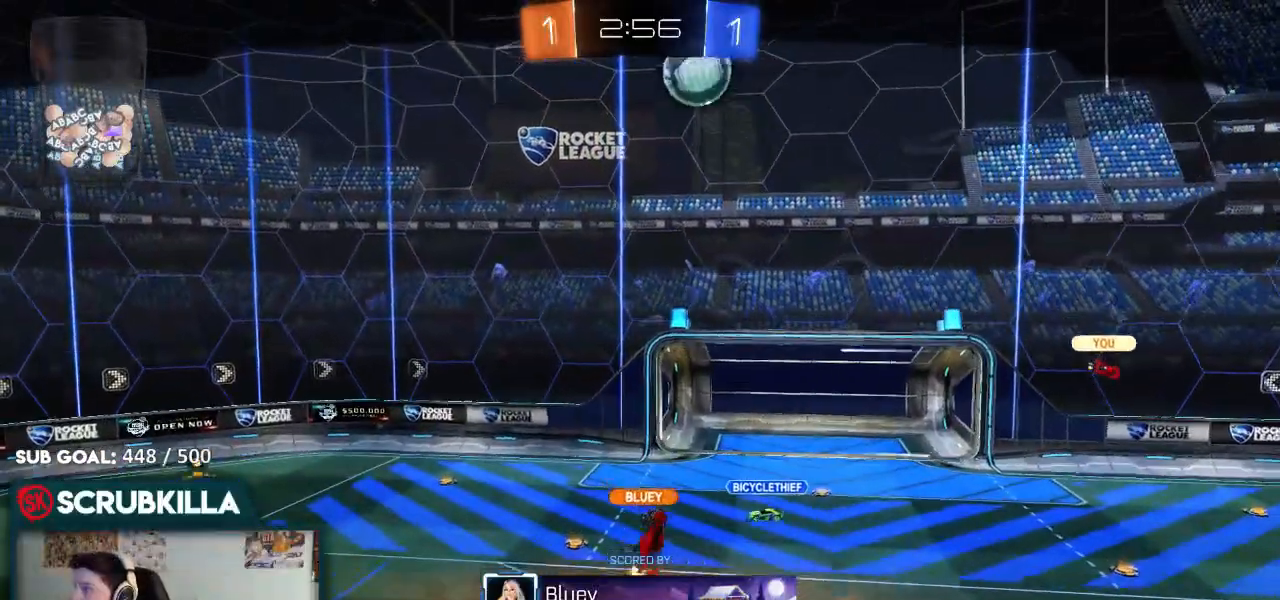
{"dt_ms": 500, "buttons": ["R2"], "left_stick": "center", "right_stick": "center", "events": [[233, "A", "down"], [350, "A", "up"]]}
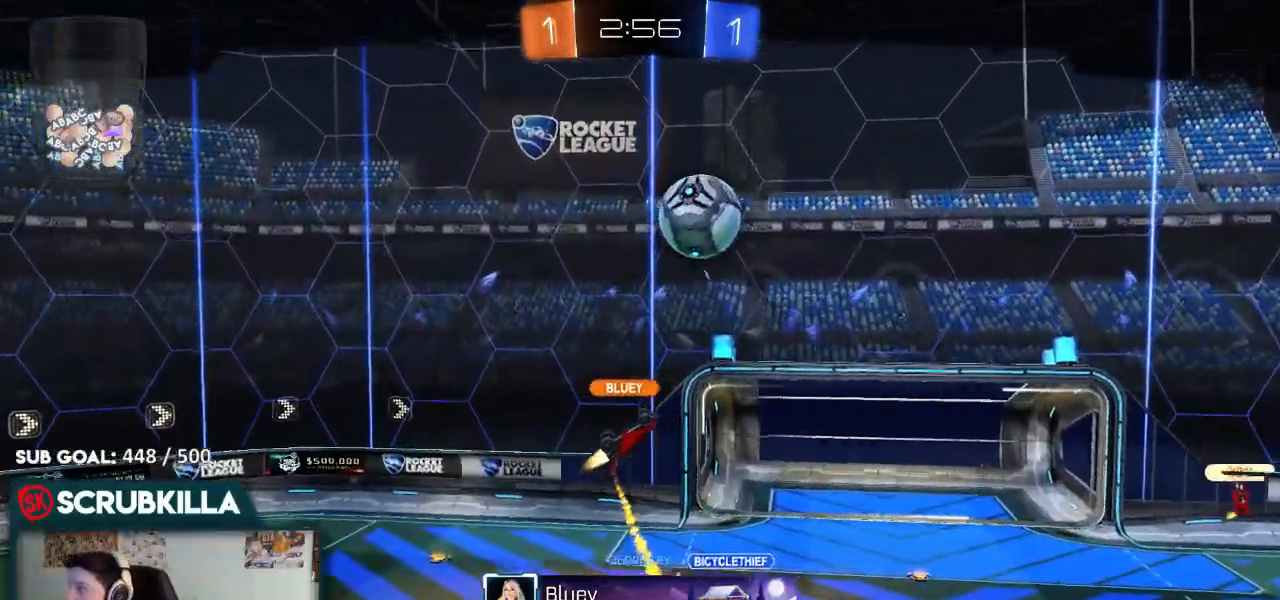
{"dt_ms": 500, "buttons": [], "left_stick": "center", "right_stick": "center", "events": [[300, "R2", "up"], [367, "R2", "down"], [483, "R2", "up"]]}
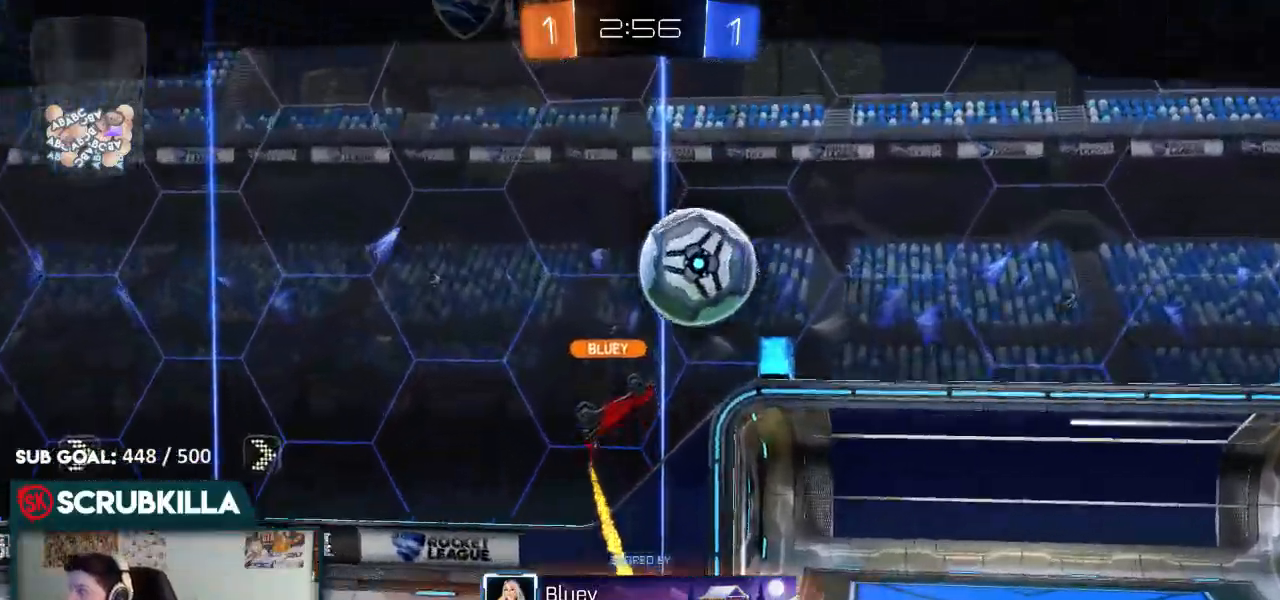
{"dt_ms": 500, "buttons": ["R2"], "left_stick": "center", "right_stick": "center"}
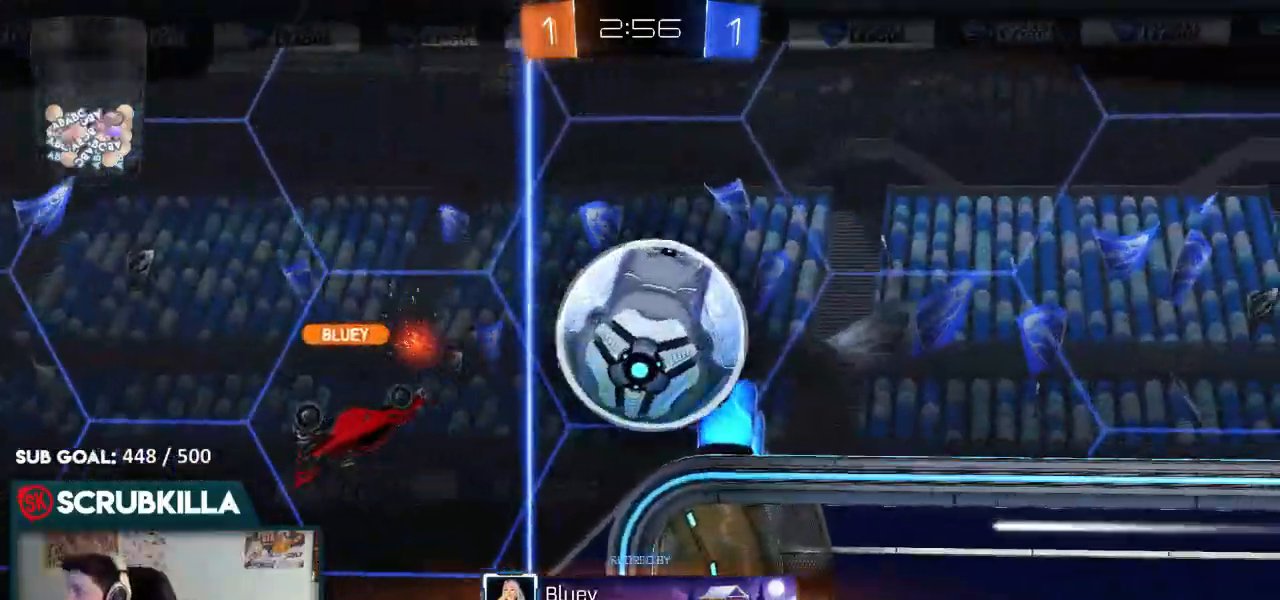
{"dt_ms": 500, "buttons": ["R2"], "left_stick": "center", "right_stick": "center"}
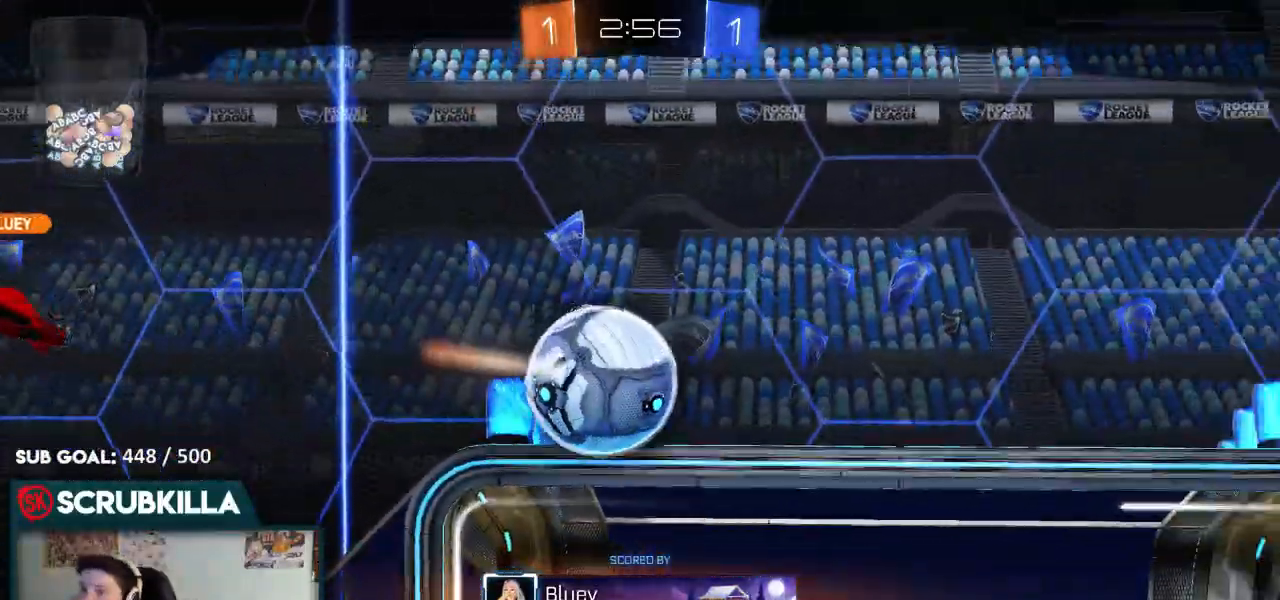
{"dt_ms": 500, "buttons": ["R2"], "left_stick": "center", "right_stick": "center", "events": []}